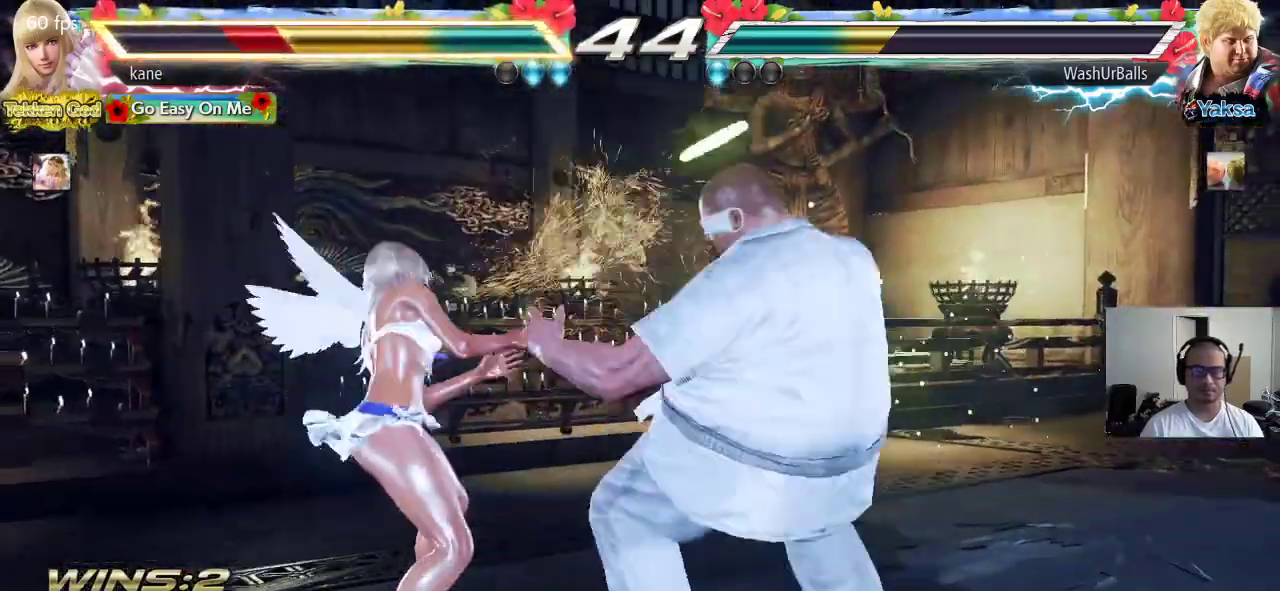
Gameplay with a controller (arcade stick); each line is a JSON object with the inputs held at the frame after it. "events" lists button and stick changes between this image and that frame as [ms after this image, input, new state], when the widget could be followed in between. Not read: L3 R2 R3.
{"buttons": [], "left_stick": "left", "events": []}
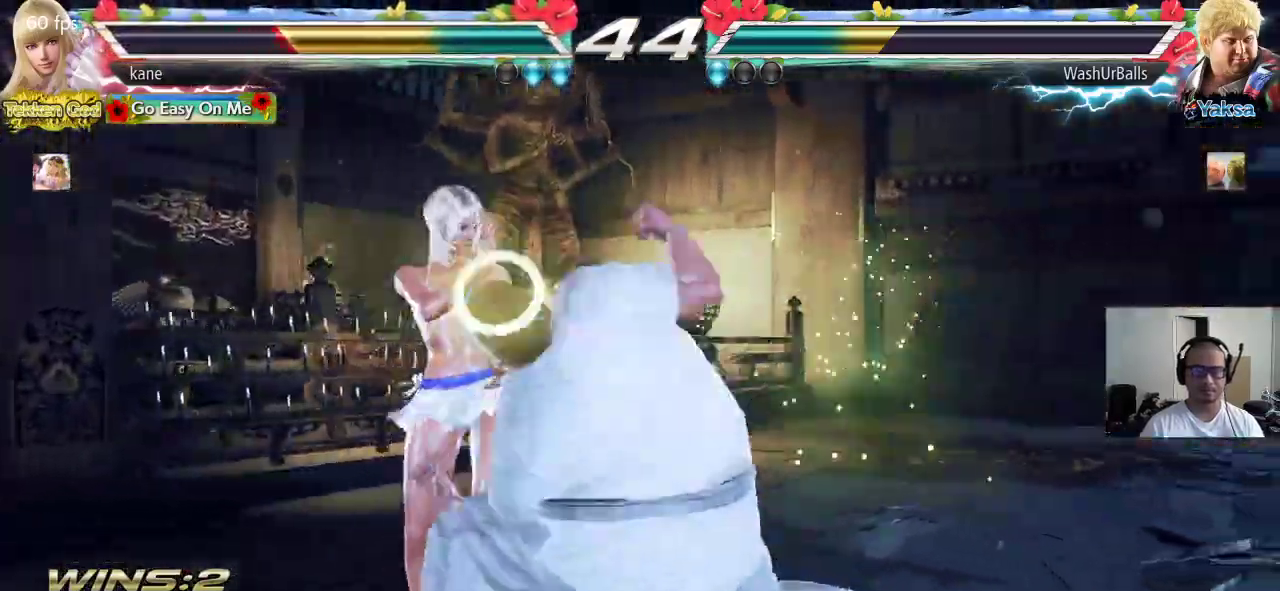
{"buttons": [], "left_stick": "right", "events": [[50, "left_stick", "down-left"], [250, "left_stick", "center"], [367, "left_stick", "right"]]}
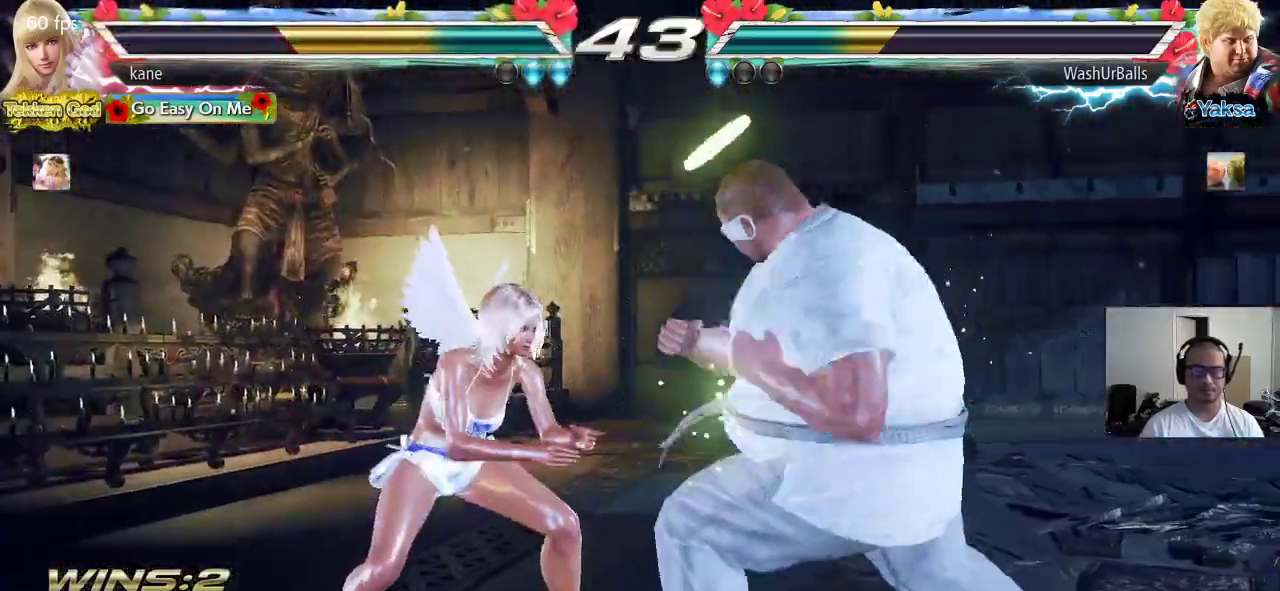
{"buttons": [], "left_stick": "left", "events": [[83, "left_stick", "left"], [217, "left_stick", "right"], [350, "left_stick", "left"]]}
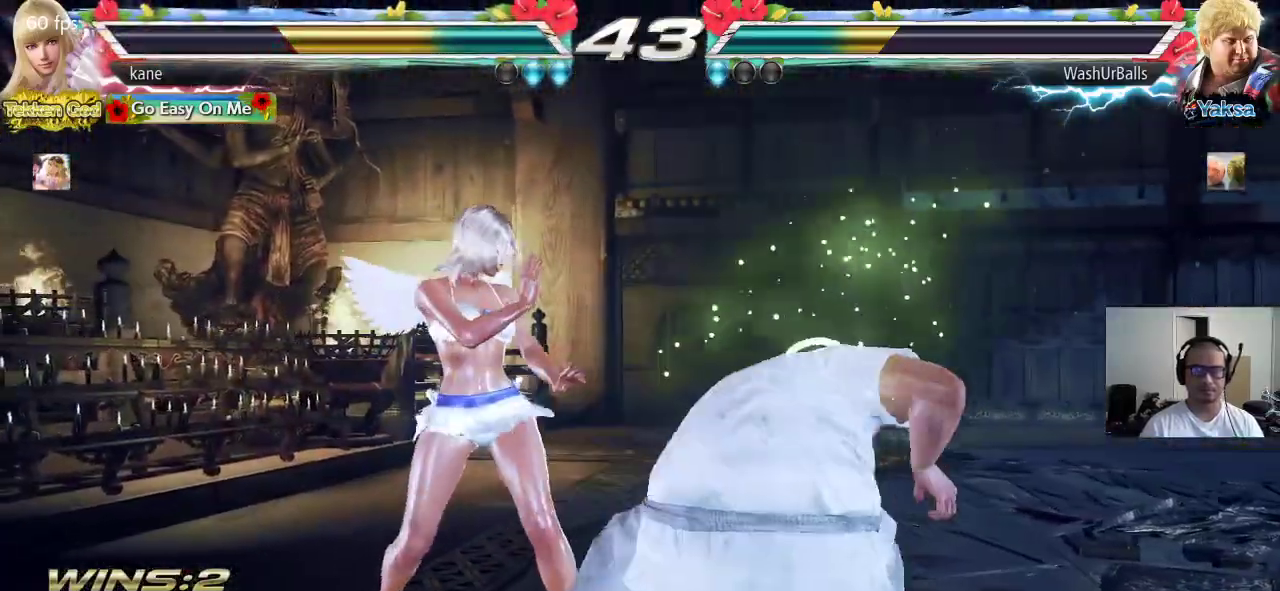
{"buttons": [], "left_stick": "left", "events": []}
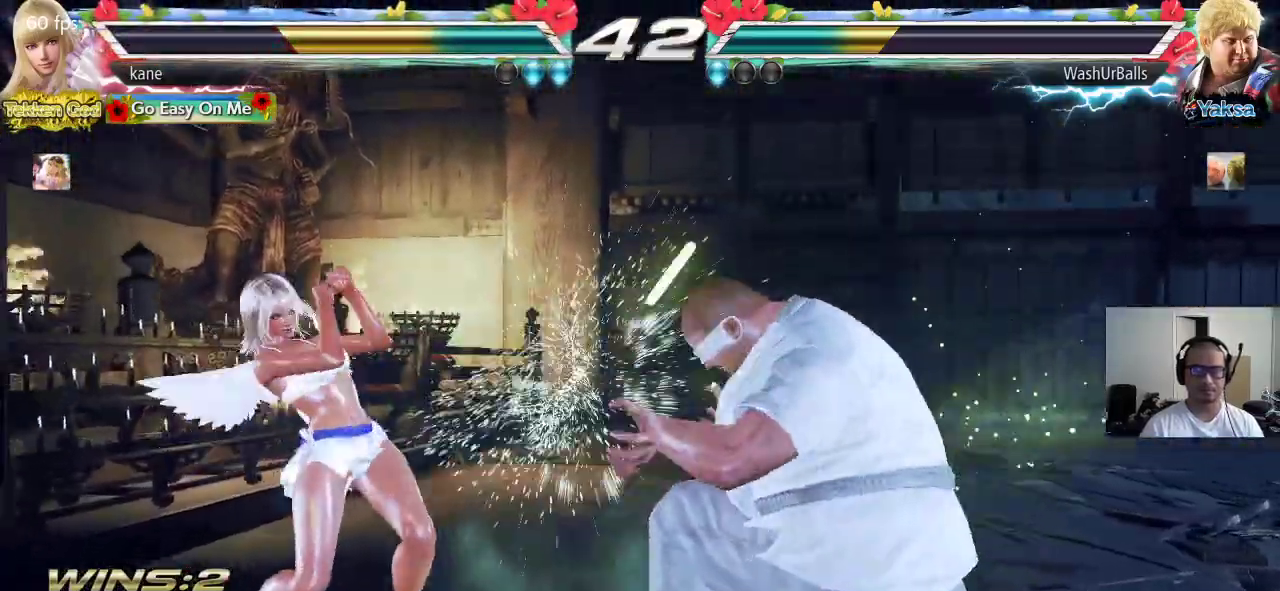
{"buttons": [], "left_stick": "left", "events": [[17, "left_stick", "center"], [133, "left_stick", "right"], [183, "left_stick", "center"], [233, "left_stick", "right"], [333, "left_stick", "left"], [383, "left_stick", "center"], [450, "left_stick", "left"]]}
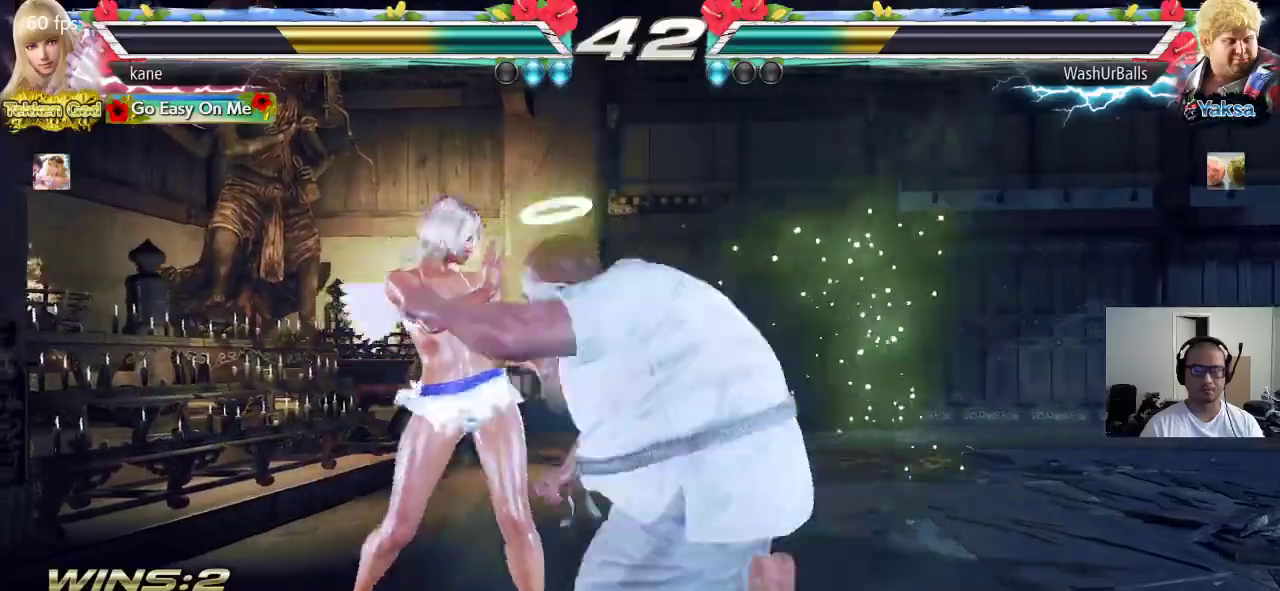
{"buttons": [], "left_stick": "down-left", "events": [[300, "left_stick", "center"], [433, "left_stick", "down-left"]]}
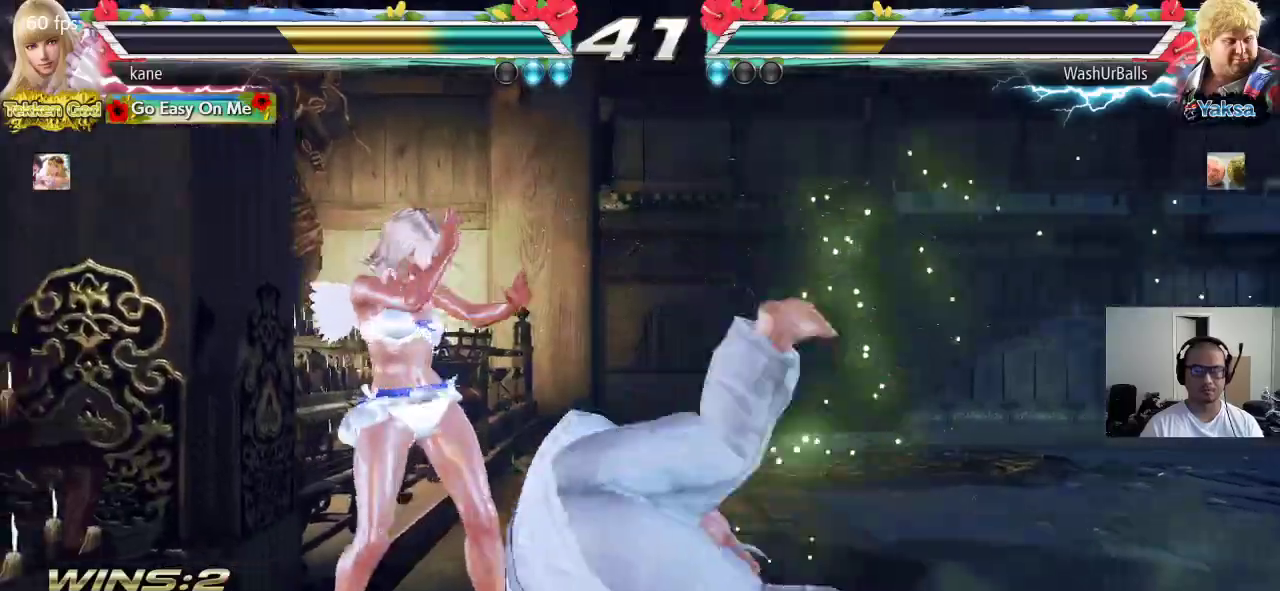
{"buttons": [], "left_stick": "left", "events": [[83, "left_stick", "center"], [167, "left_stick", "left"]]}
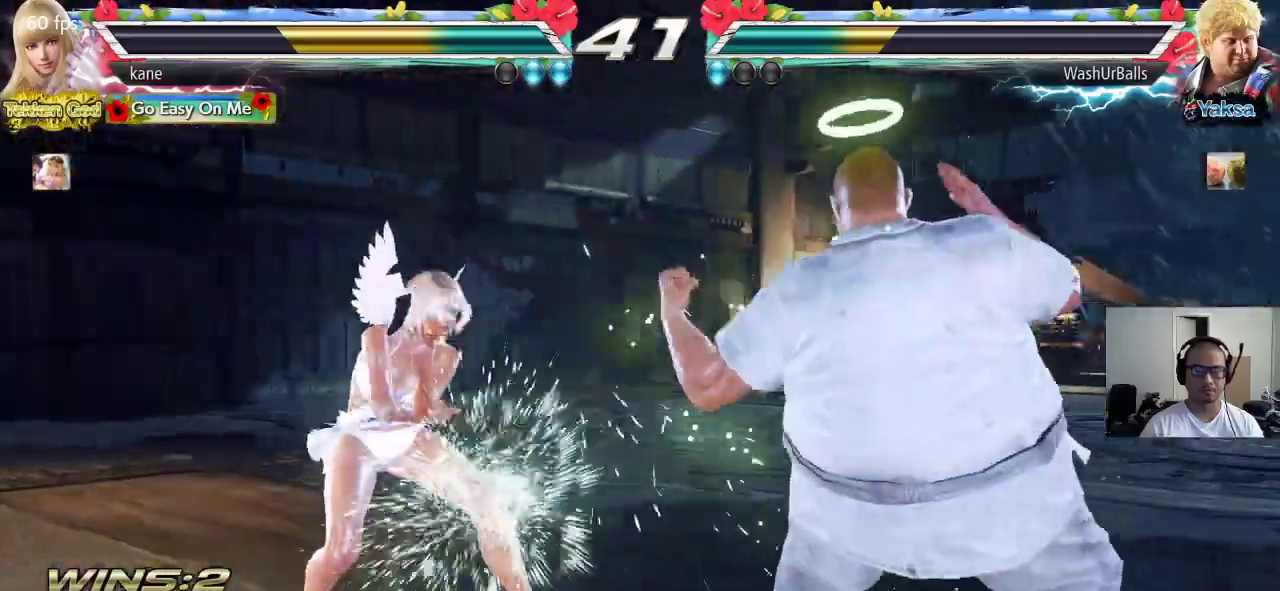
{"buttons": ["CROSS"], "left_stick": "right", "events": [[67, "left_stick", "center"], [133, "left_stick", "right"], [150, "CROSS", "down"], [250, "TRIANGLE", "down"], [283, "CROSS", "up"], [350, "CROSS", "down"], [450, "TRIANGLE", "up"]]}
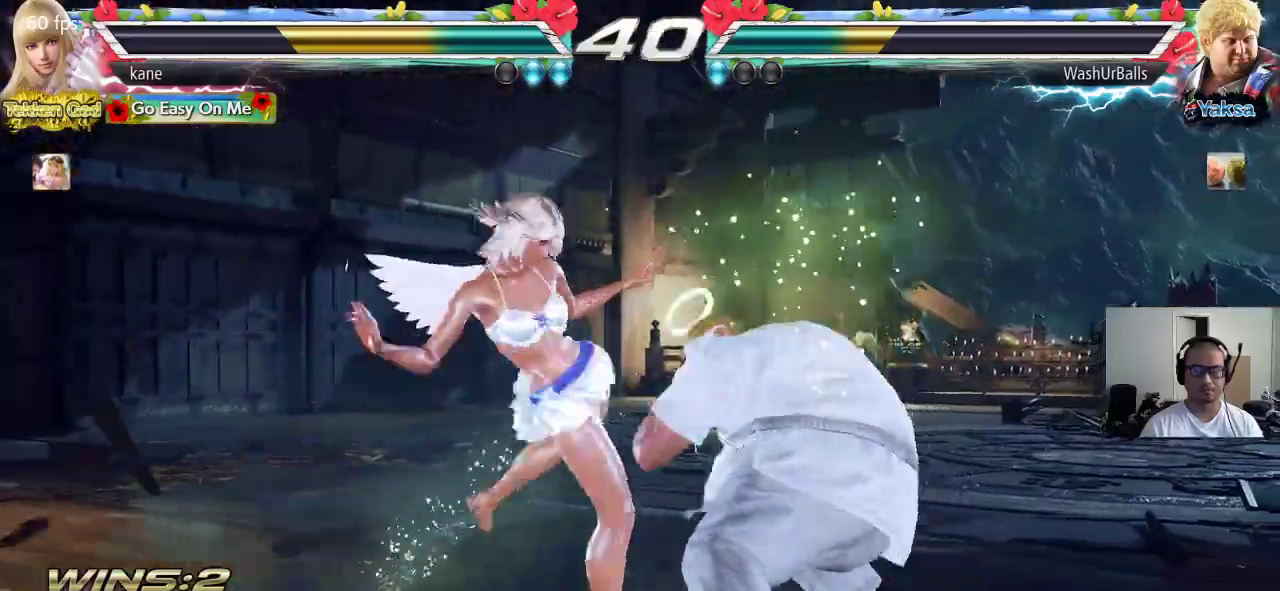
{"buttons": [], "left_stick": "right", "events": [[33, "CROSS", "up"], [117, "left_stick", "center"], [483, "left_stick", "right"]]}
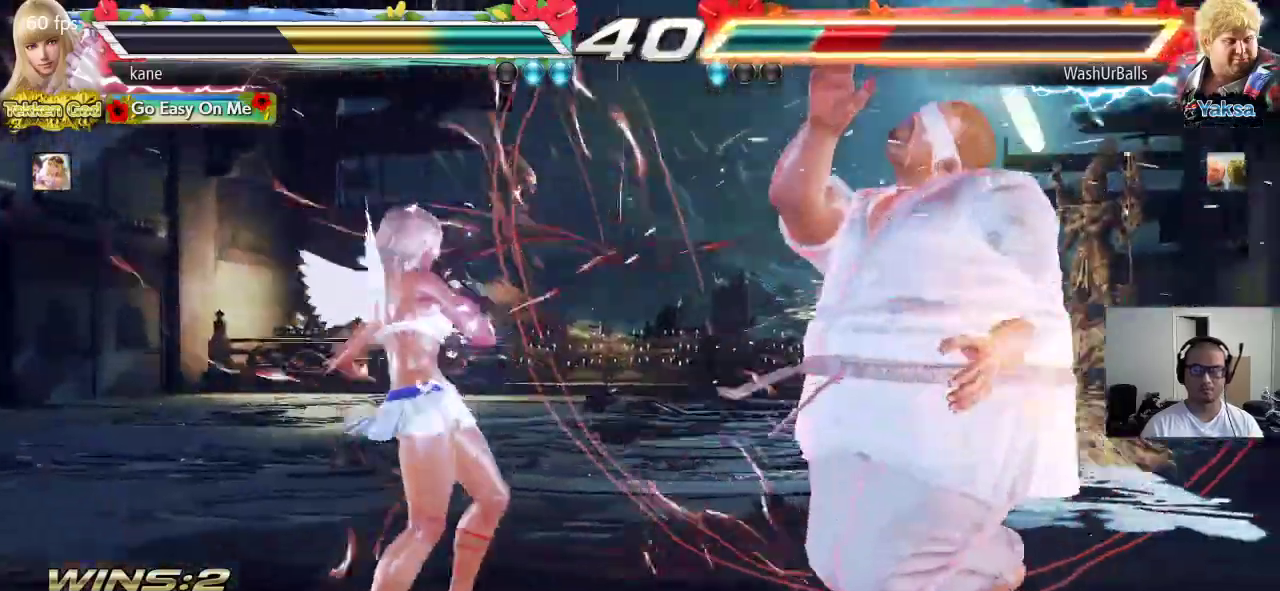
{"buttons": [], "left_stick": "center", "events": [[67, "left_stick", "center"], [117, "left_stick", "right"], [217, "left_stick", "center"], [283, "left_stick", "left"], [383, "left_stick", "center"]]}
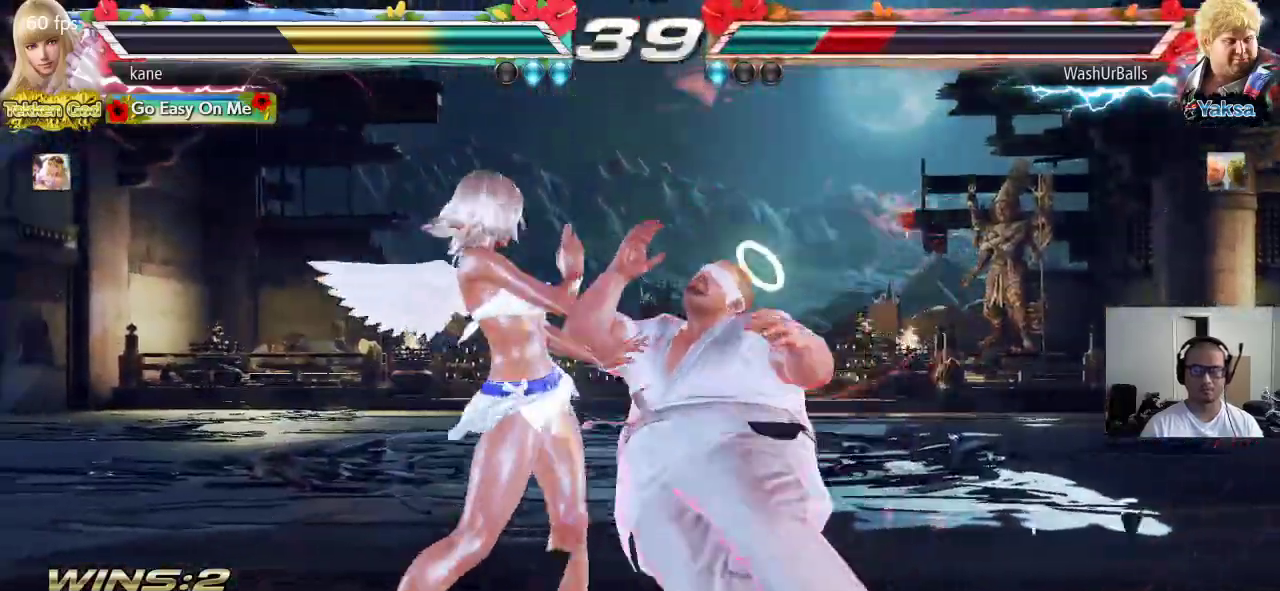
{"buttons": ["CROSS"], "left_stick": "down-right", "events": [[200, "left_stick", "down-right"], [233, "CROSS", "down"]]}
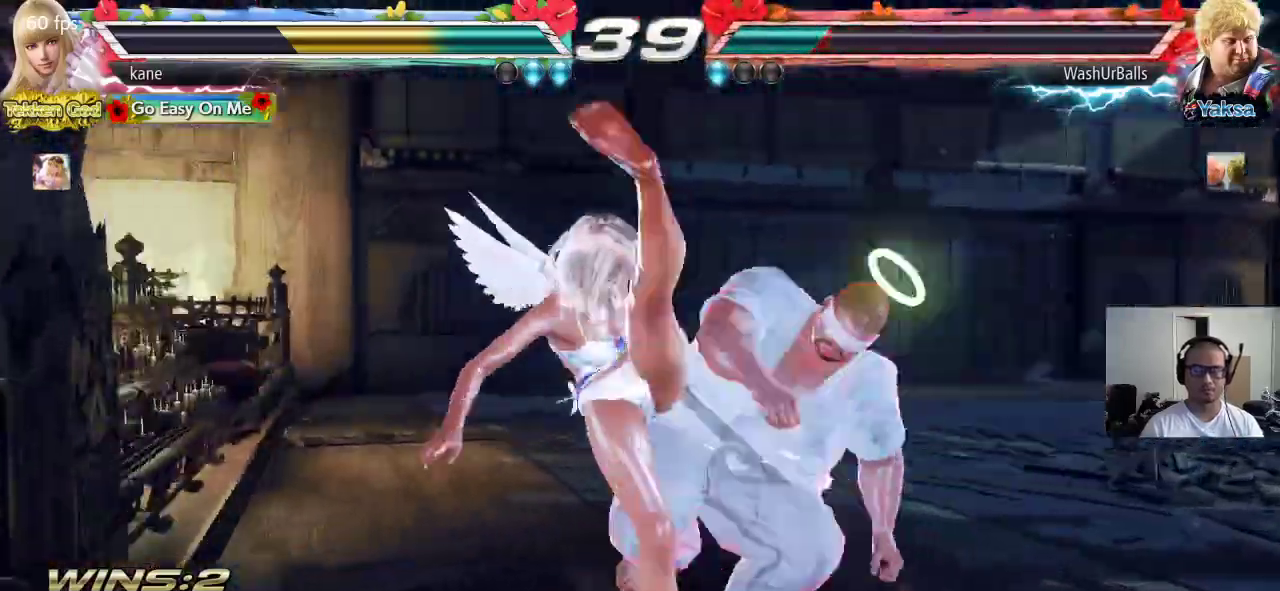
{"buttons": ["CROSS"], "left_stick": "right", "events": [[67, "left_stick", "center"], [467, "left_stick", "right"]]}
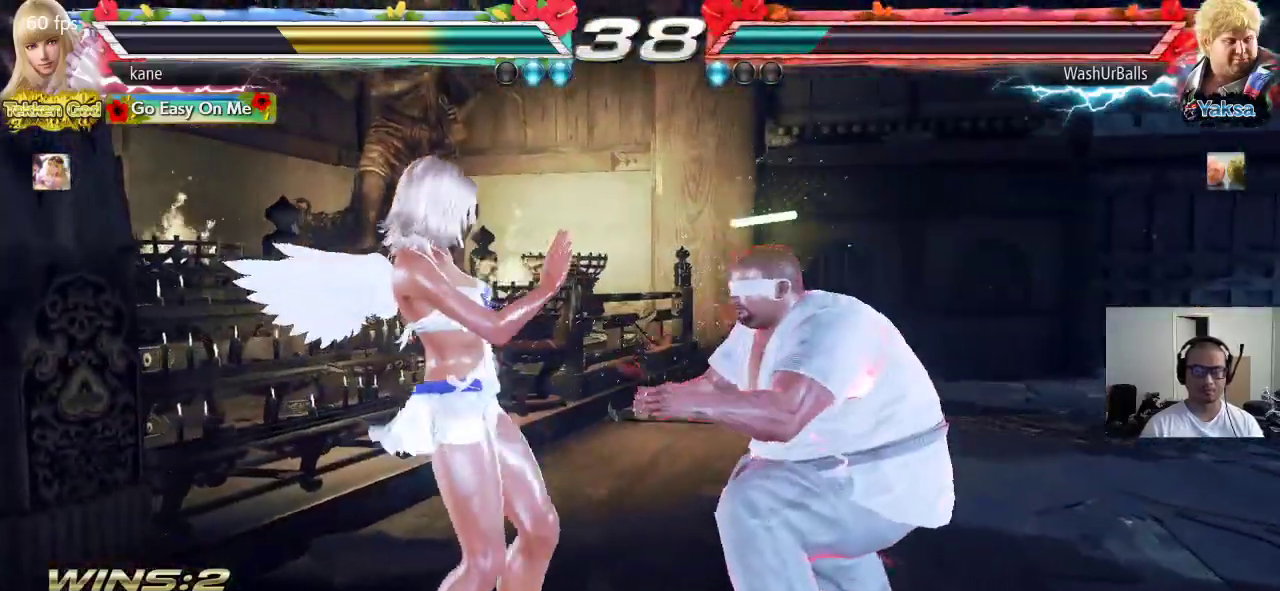
{"buttons": [], "left_stick": "center", "events": [[17, "CIRCLE", "down"], [67, "left_stick", "center"], [100, "CROSS", "up"], [117, "CIRCLE", "up"]]}
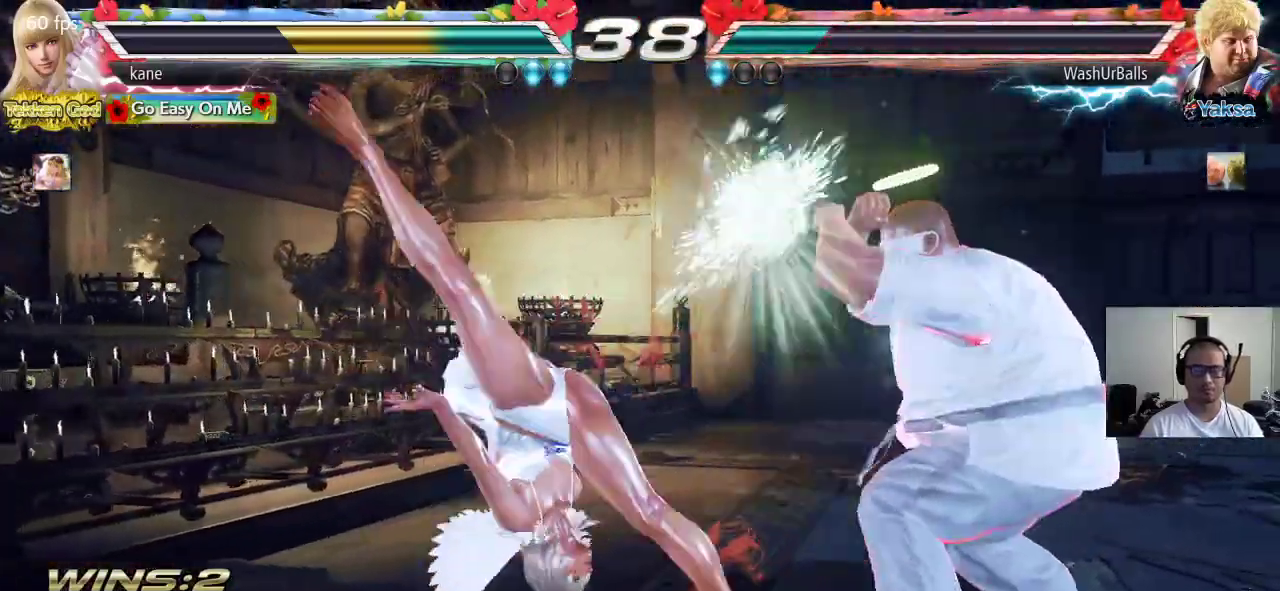
{"buttons": [], "left_stick": "center", "events": [[400, "left_stick", "down"], [467, "left_stick", "center"]]}
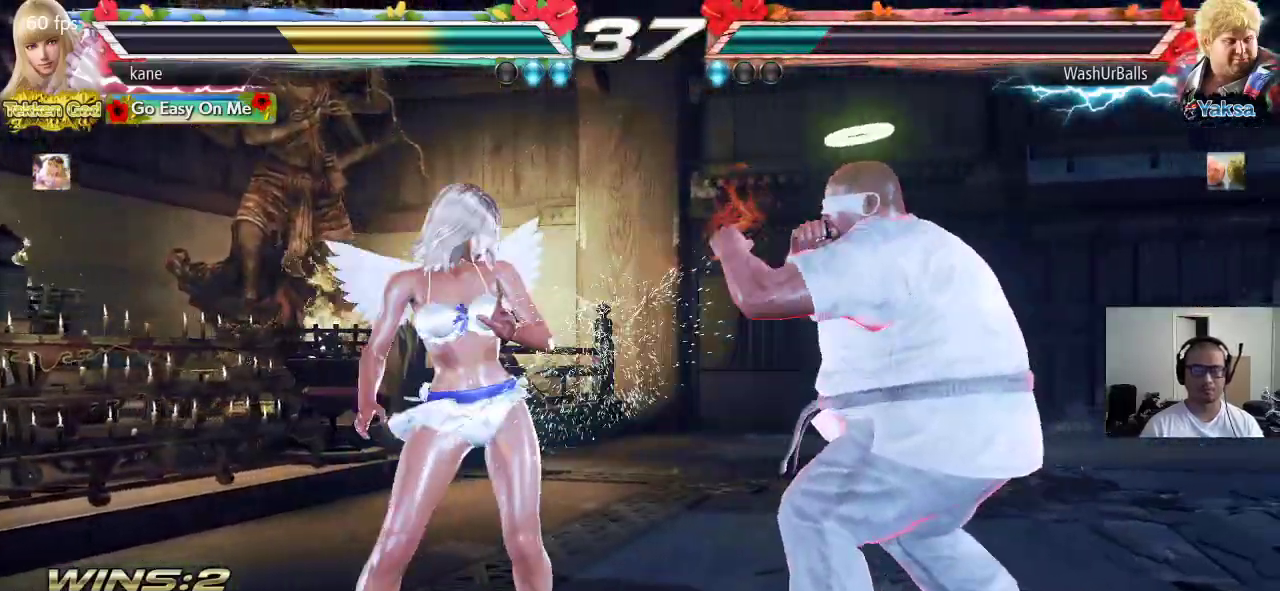
{"buttons": [], "left_stick": "center", "events": [[150, "left_stick", "right"], [183, "TRIANGLE", "down"], [200, "TRIANGLE", "up"], [217, "left_stick", "center"]]}
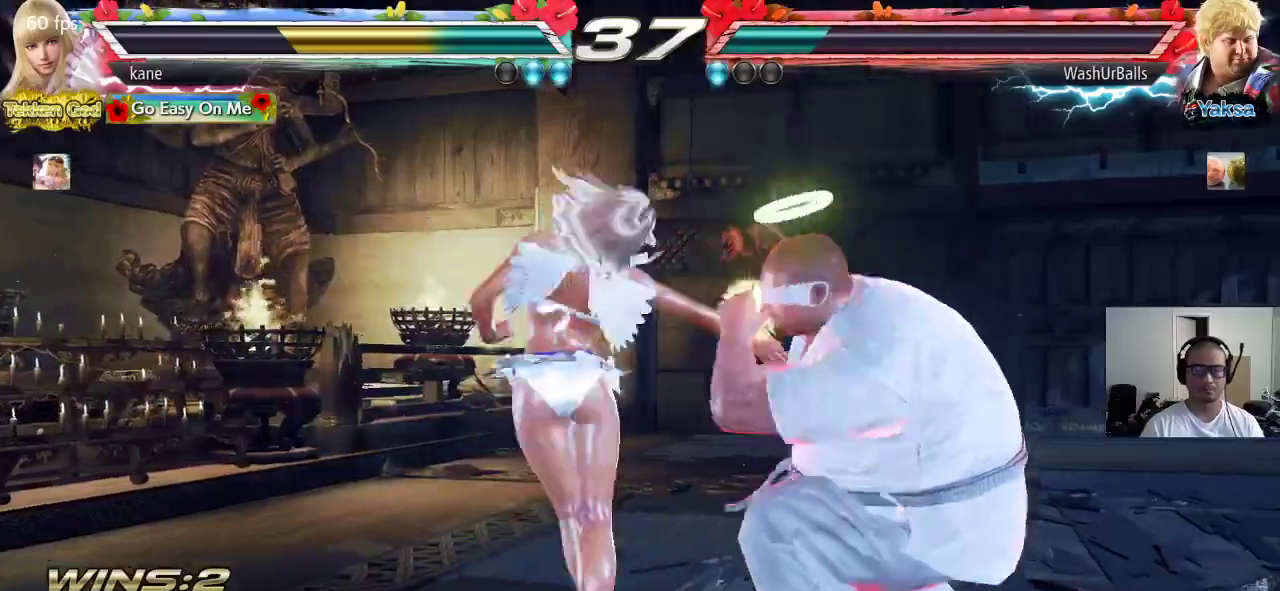
{"buttons": [], "left_stick": "right", "events": [[300, "left_stick", "right"], [367, "TRIANGLE", "down"], [433, "CROSS", "down"], [433, "TRIANGLE", "up"], [500, "CROSS", "up"]]}
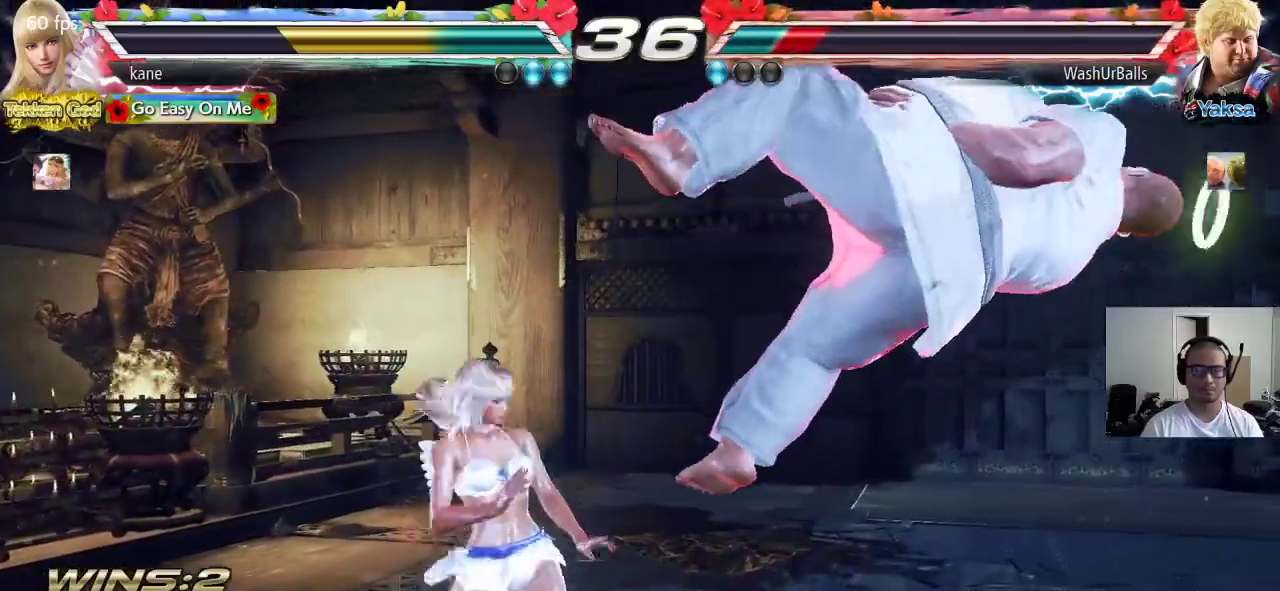
{"buttons": [], "left_stick": "center", "events": [[17, "CROSS", "down"], [83, "CROSS", "up"], [117, "CROSS", "down"], [150, "left_stick", "center"], [217, "CROSS", "up"]]}
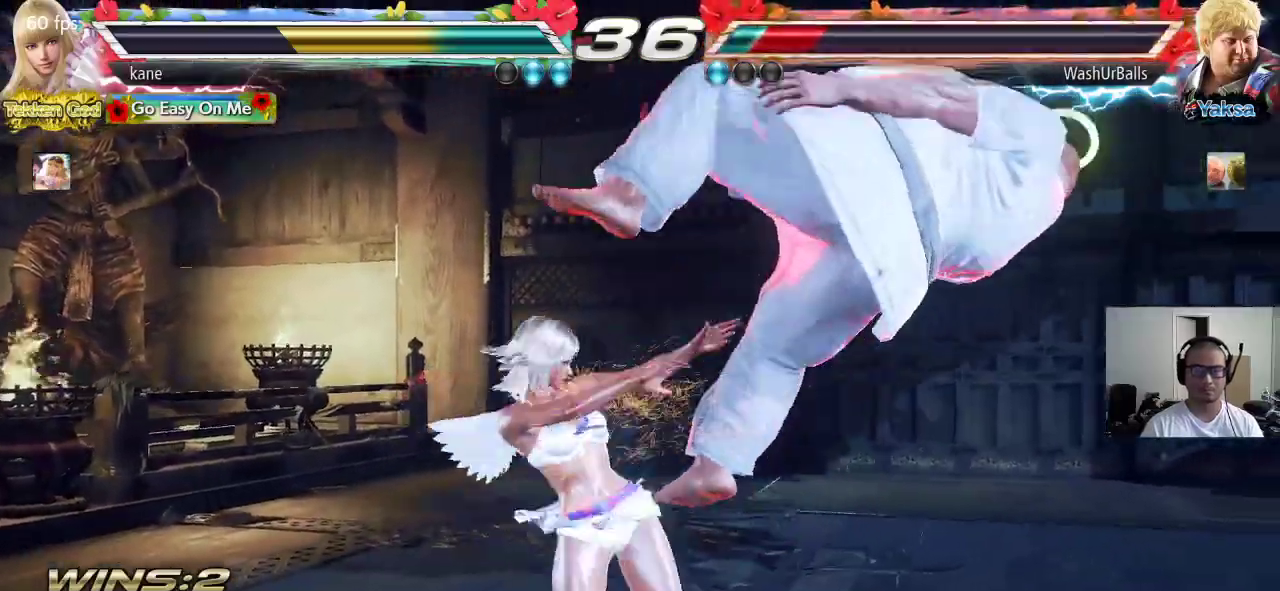
{"buttons": ["SQUARE", "TRIANGLE"], "left_stick": "center", "events": [[383, "SQUARE", "down"], [483, "TRIANGLE", "down"]]}
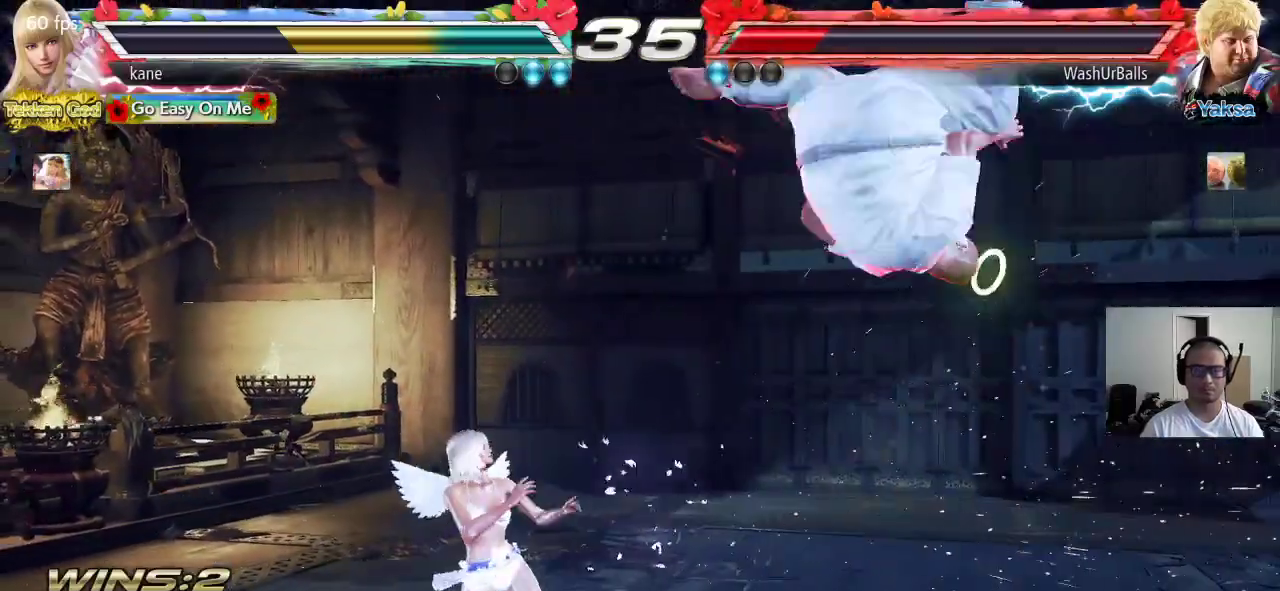
{"buttons": [], "left_stick": "right", "events": [[33, "SQUARE", "up"], [317, "TRIANGLE", "up"], [483, "left_stick", "right"]]}
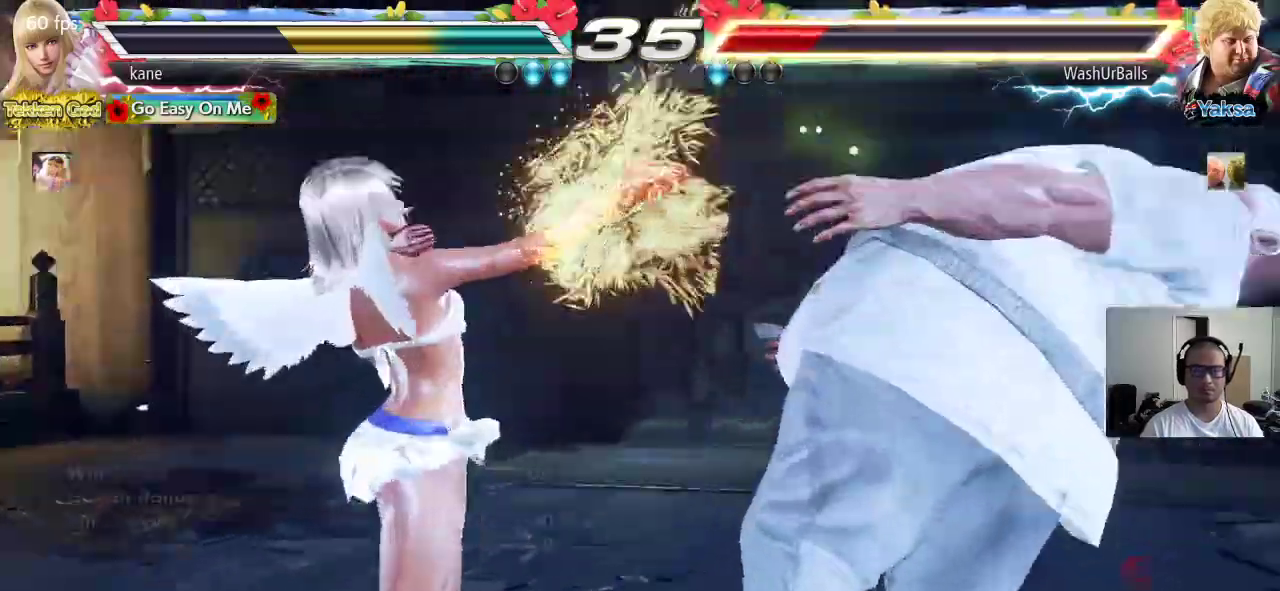
{"buttons": [], "left_stick": "center", "events": [[67, "TRIANGLE", "down"], [217, "TRIANGLE", "up"], [350, "left_stick", "center"]]}
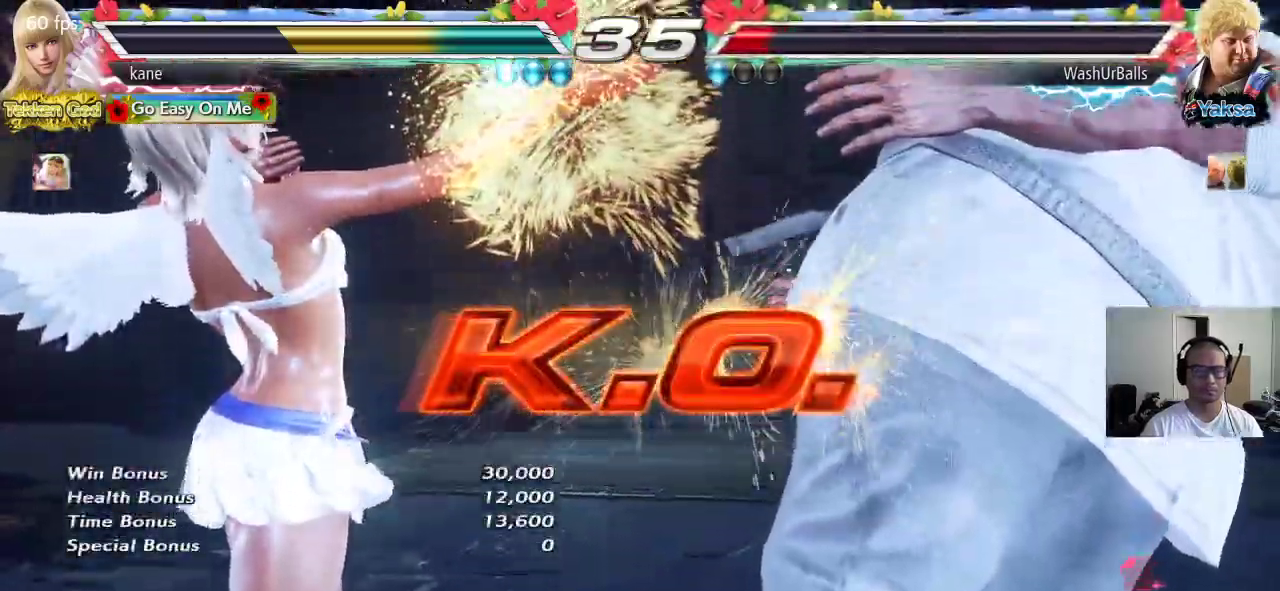
{"buttons": [], "left_stick": "center", "events": []}
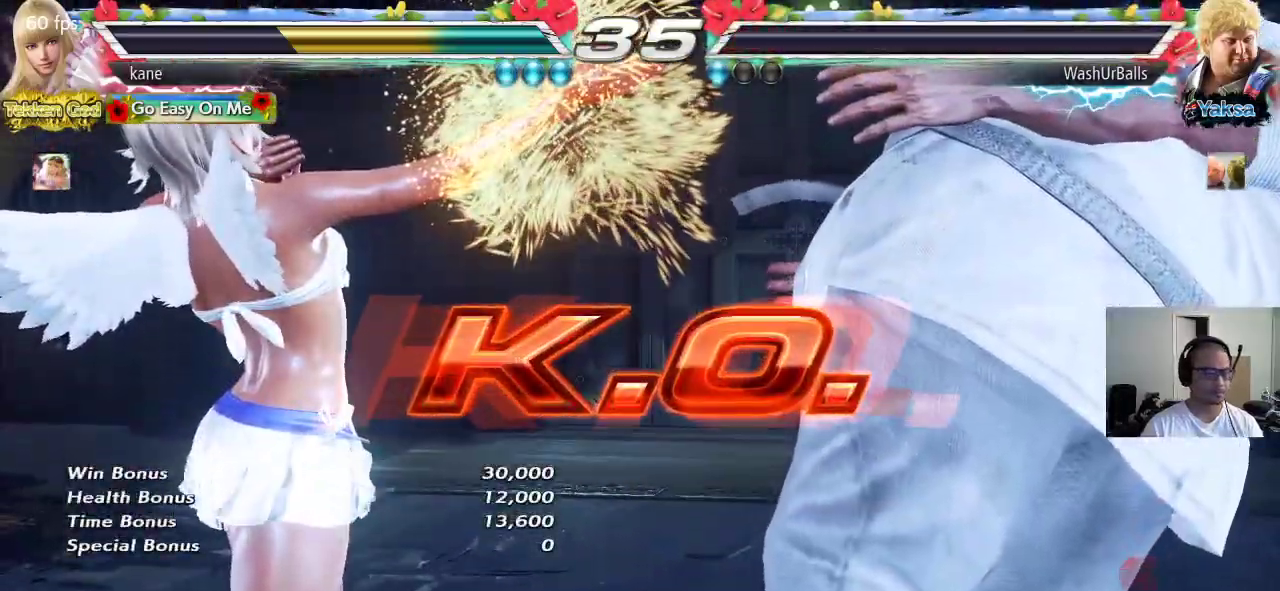
{"buttons": ["SQUARE"], "left_stick": "left", "events": [[400, "left_stick", "left"], [483, "SQUARE", "down"]]}
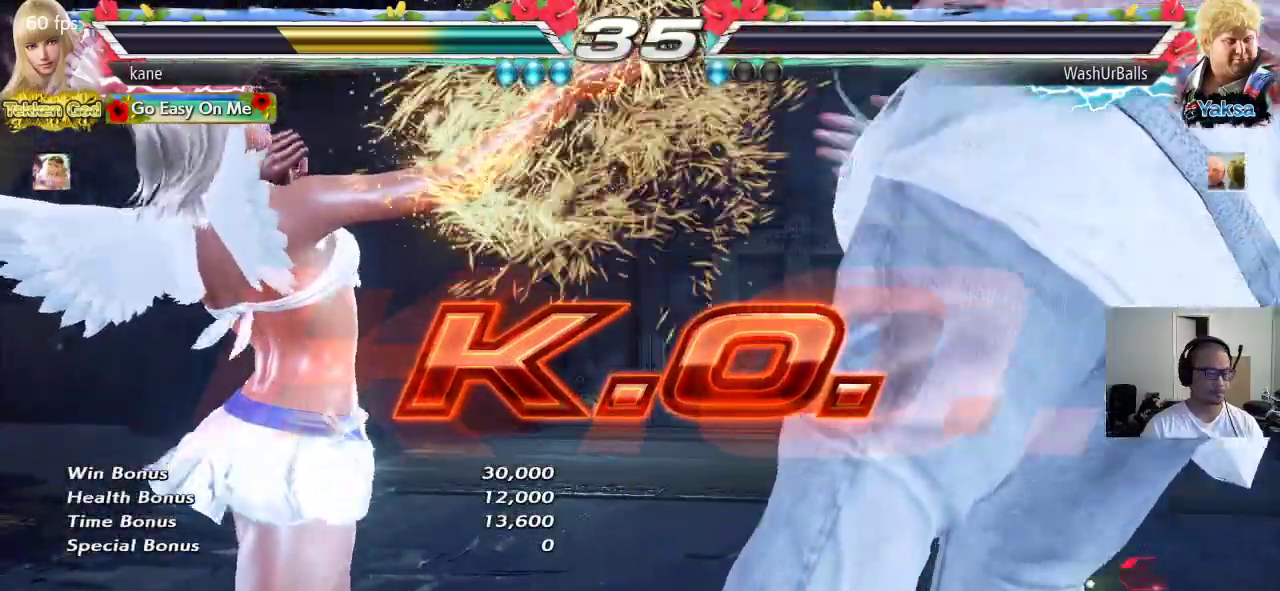
{"buttons": ["CIRCLE"], "left_stick": "center", "events": [[33, "SQUARE", "up"], [100, "SQUARE", "down"], [300, "SQUARE", "up"], [333, "left_stick", "center"], [383, "CIRCLE", "down"], [450, "CIRCLE", "up"], [500, "CIRCLE", "down"]]}
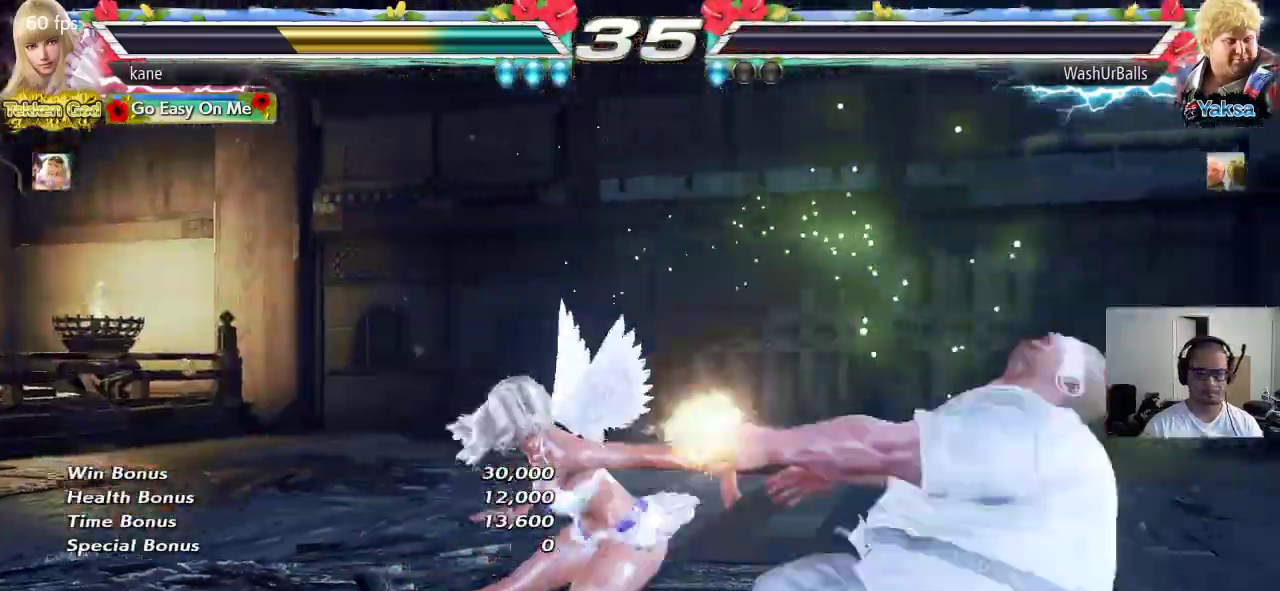
{"buttons": [], "left_stick": "center", "events": [[100, "CIRCLE", "up"], [150, "CROSS", "down"], [233, "CROSS", "up"], [283, "TRIANGLE", "down"], [367, "TRIANGLE", "up"]]}
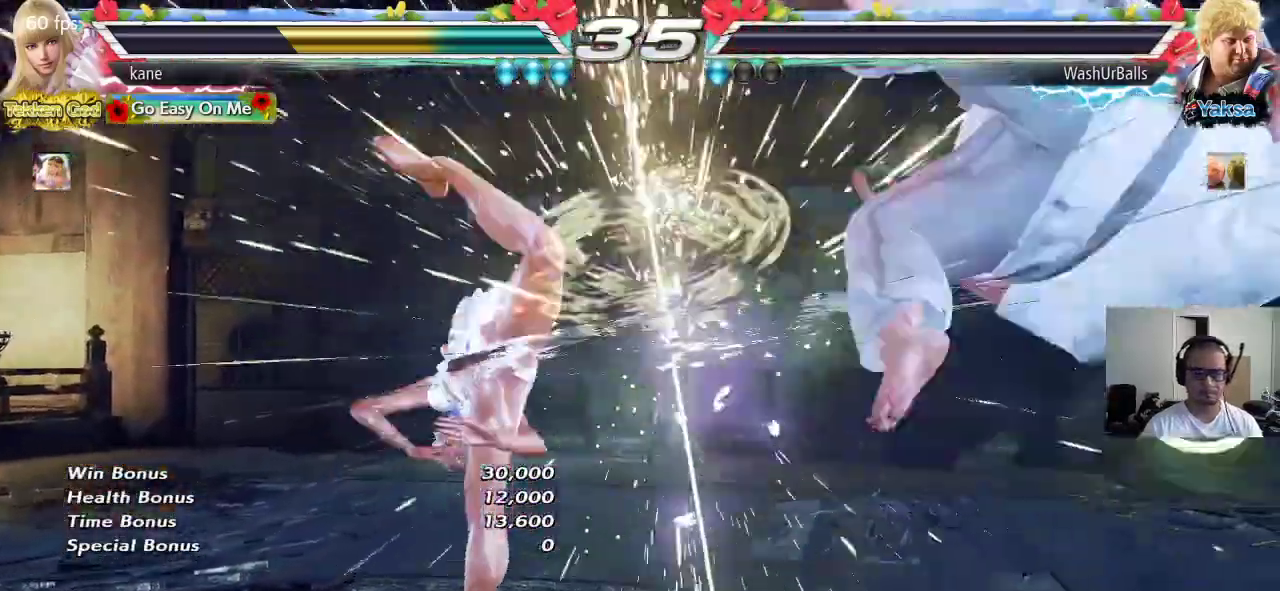
{"buttons": [], "left_stick": "center", "events": []}
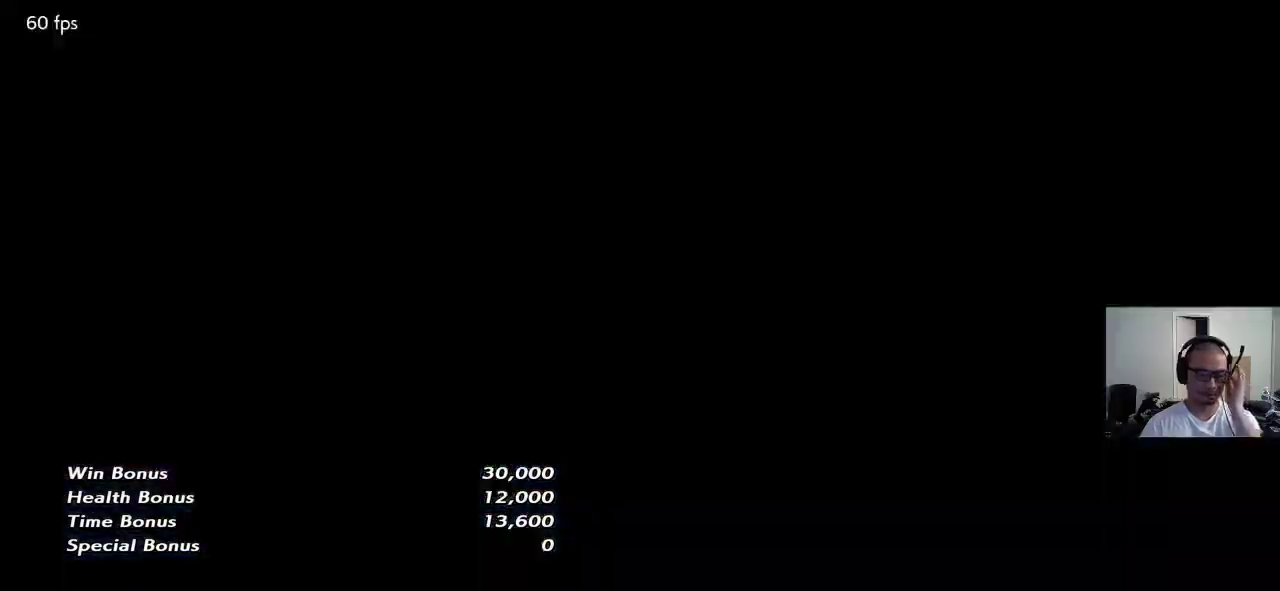
{"buttons": [], "left_stick": "center", "events": []}
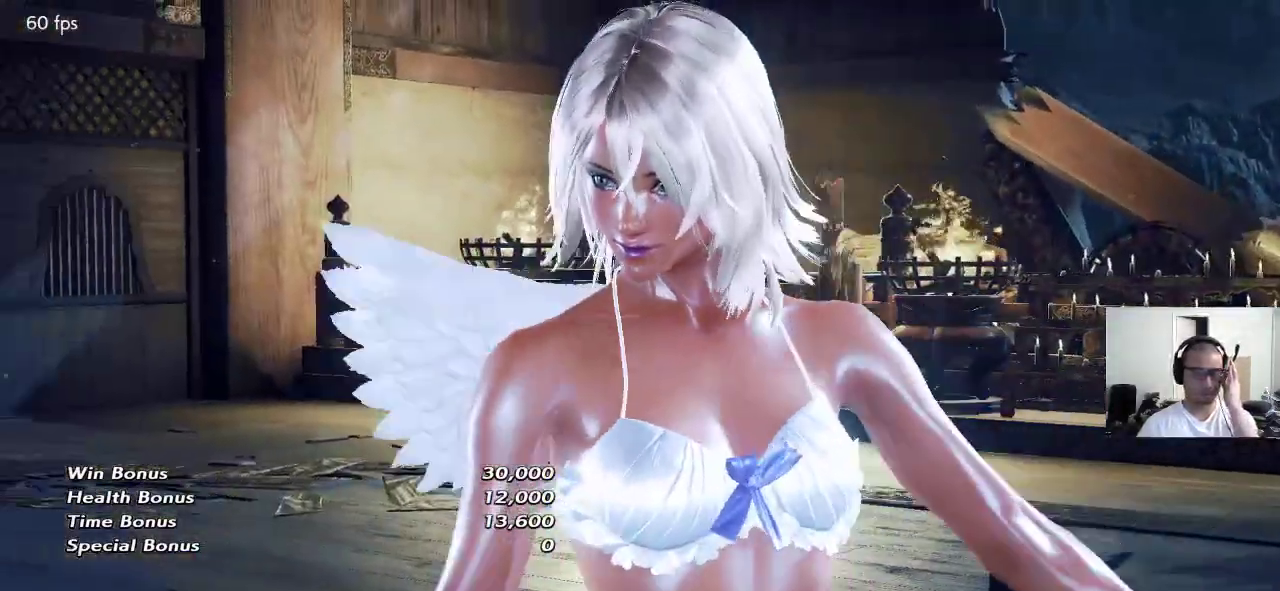
{"buttons": [], "left_stick": "center", "events": []}
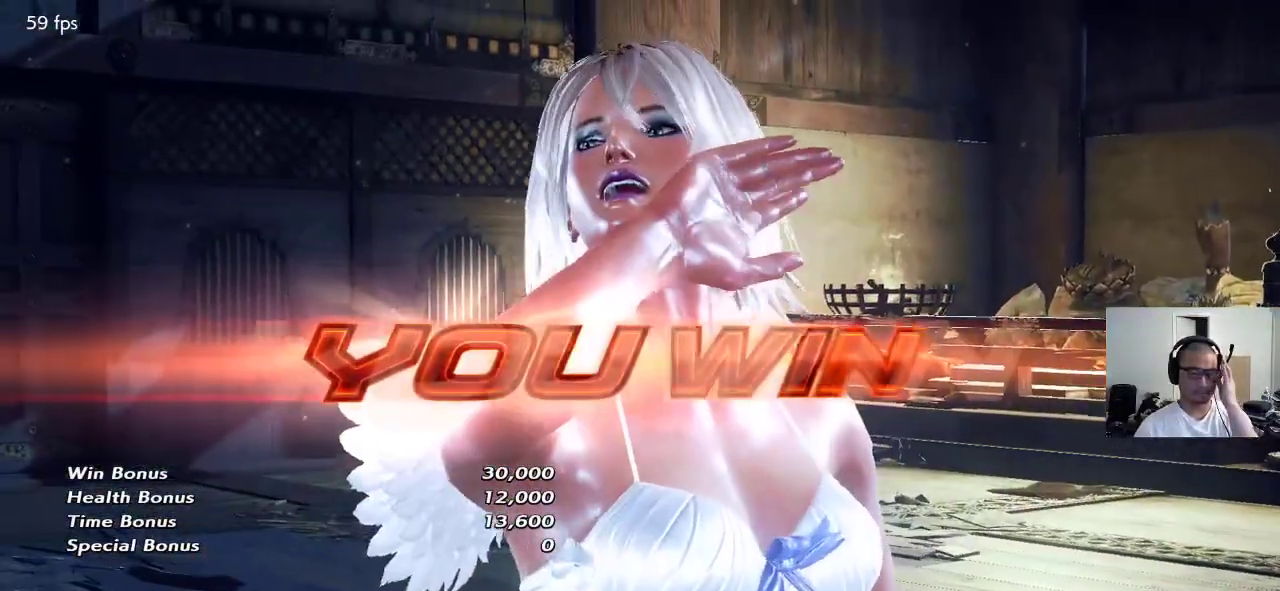
{"buttons": [], "left_stick": "center", "events": []}
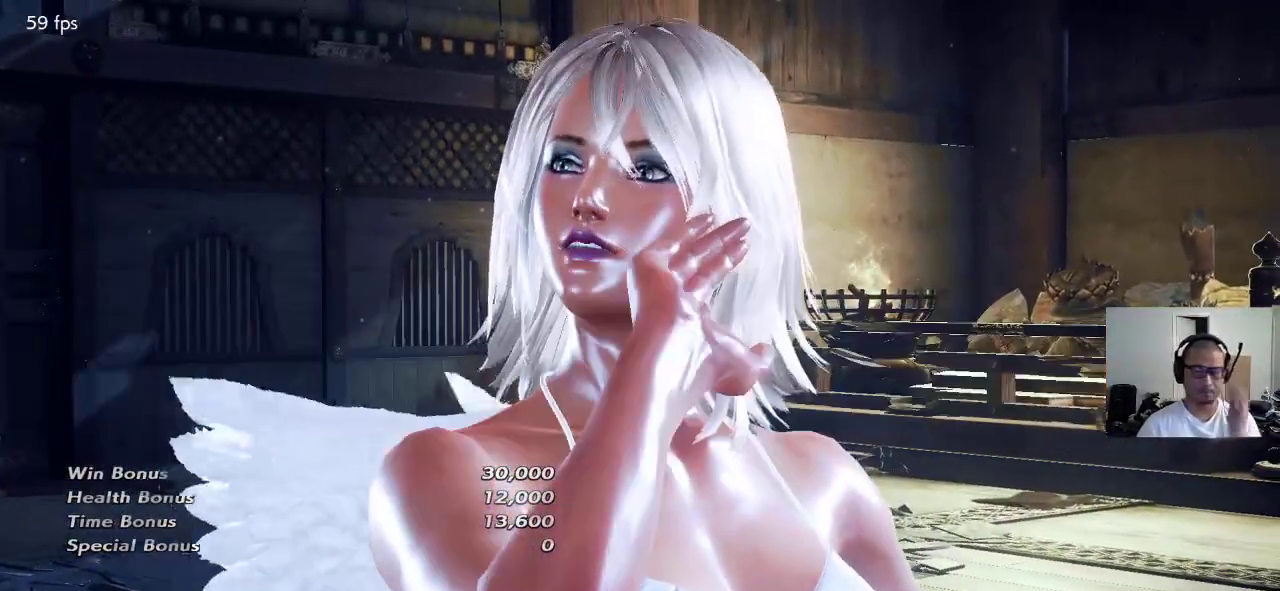
{"buttons": [], "left_stick": "center", "events": []}
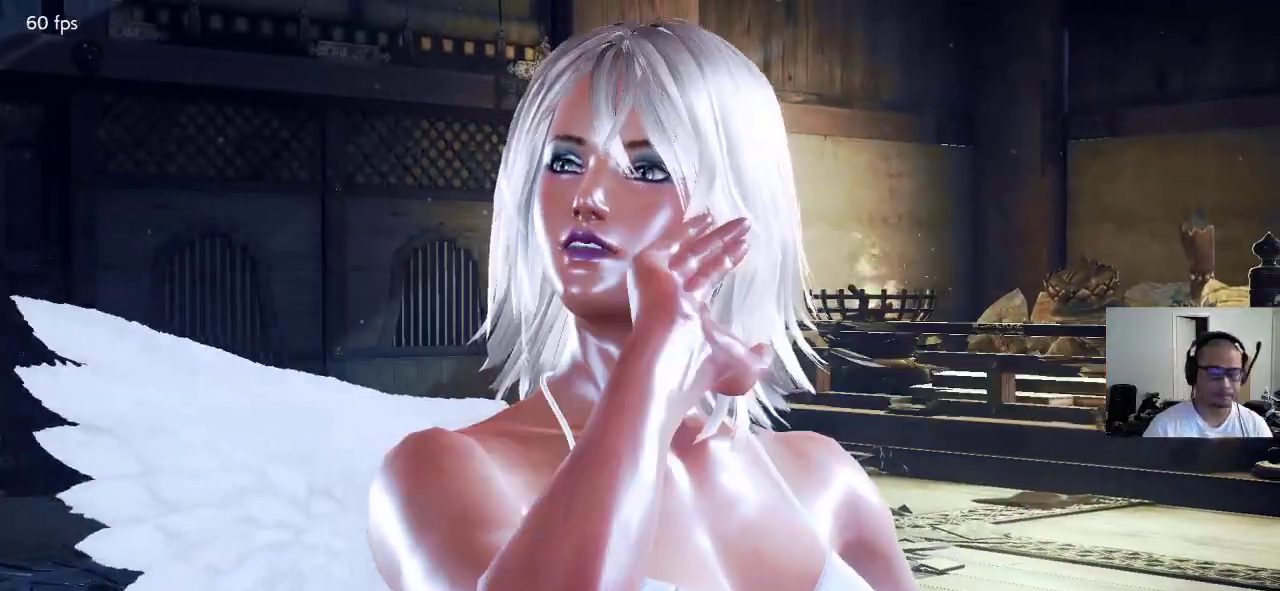
{"buttons": [], "left_stick": "center", "events": []}
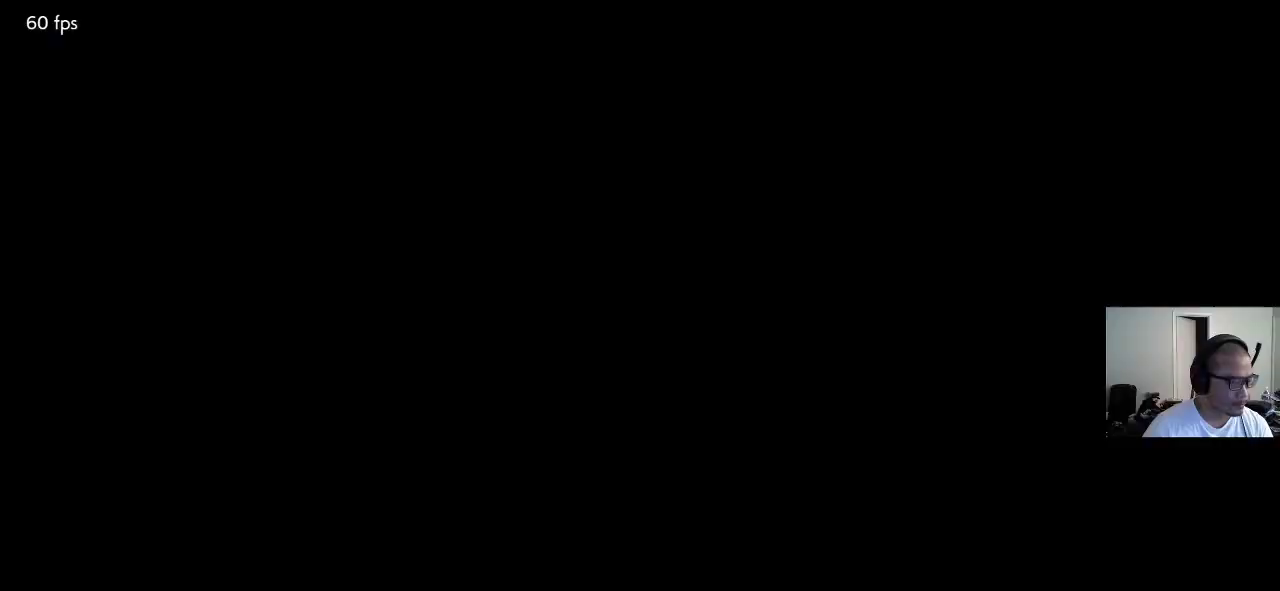
{"buttons": [], "left_stick": "center", "events": [[250, "CROSS", "down"], [283, "CROSS", "up"]]}